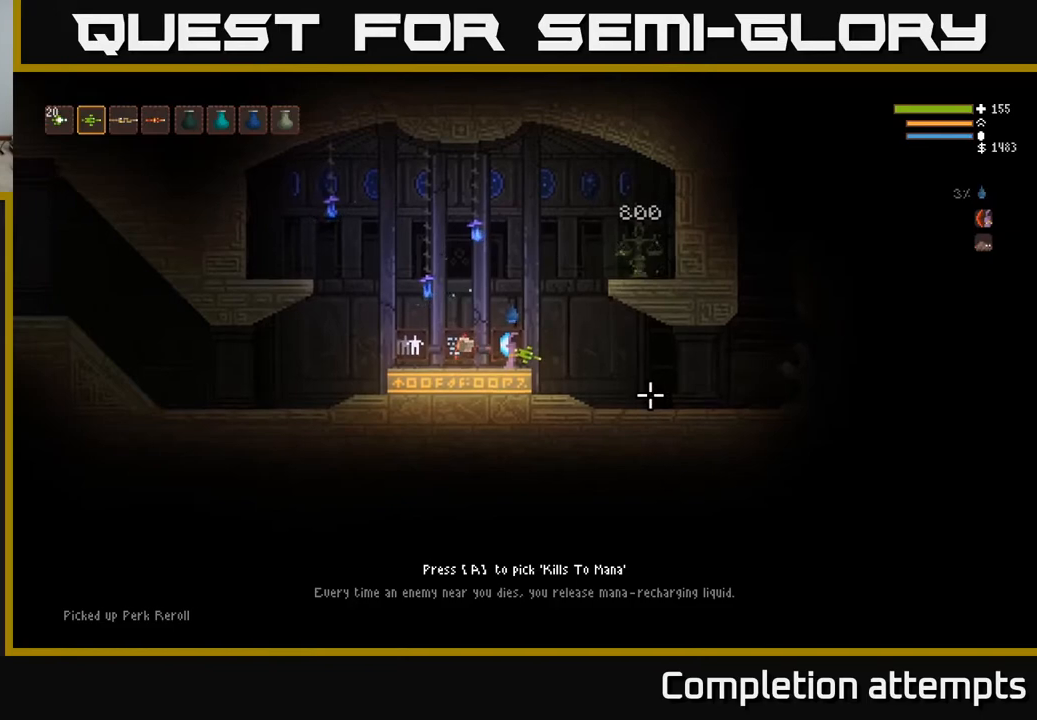
Gameplay with a controller (Xbox layout); each line is a JSON object with the inputs held at the frame after it. "events" lists button and stick changes between this image and that frame as [ms after this image, input, new state], when the widget could be followed in between.
{"buttons": [], "left_stick": "center", "right_stick": "center", "events": []}
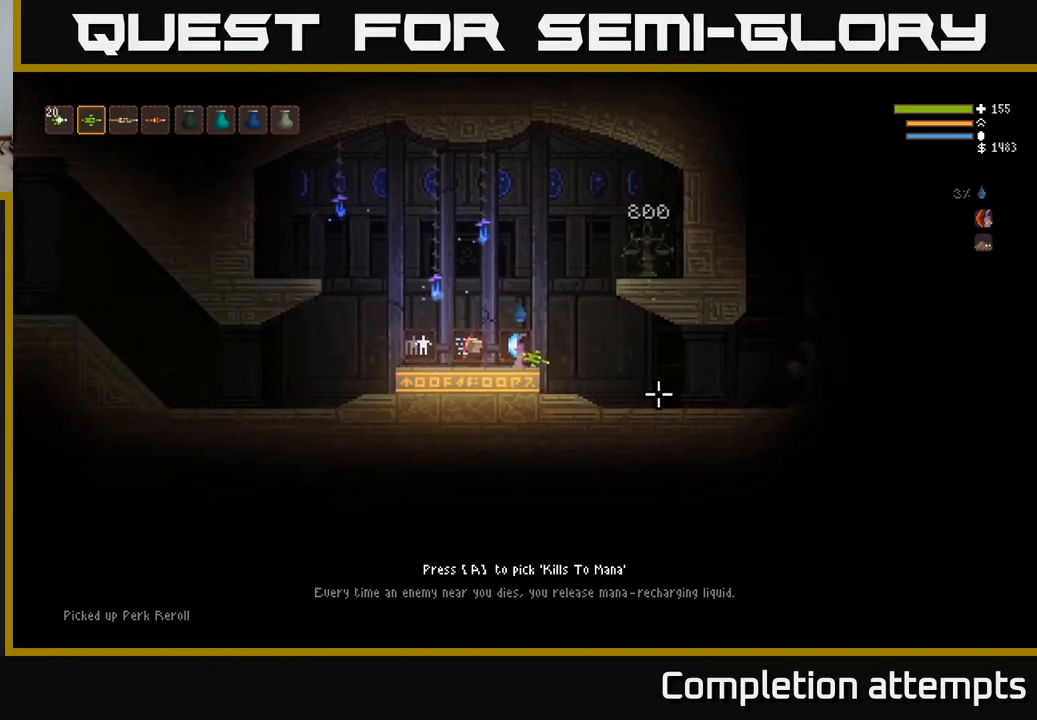
{"buttons": [], "left_stick": "center", "right_stick": "center", "events": []}
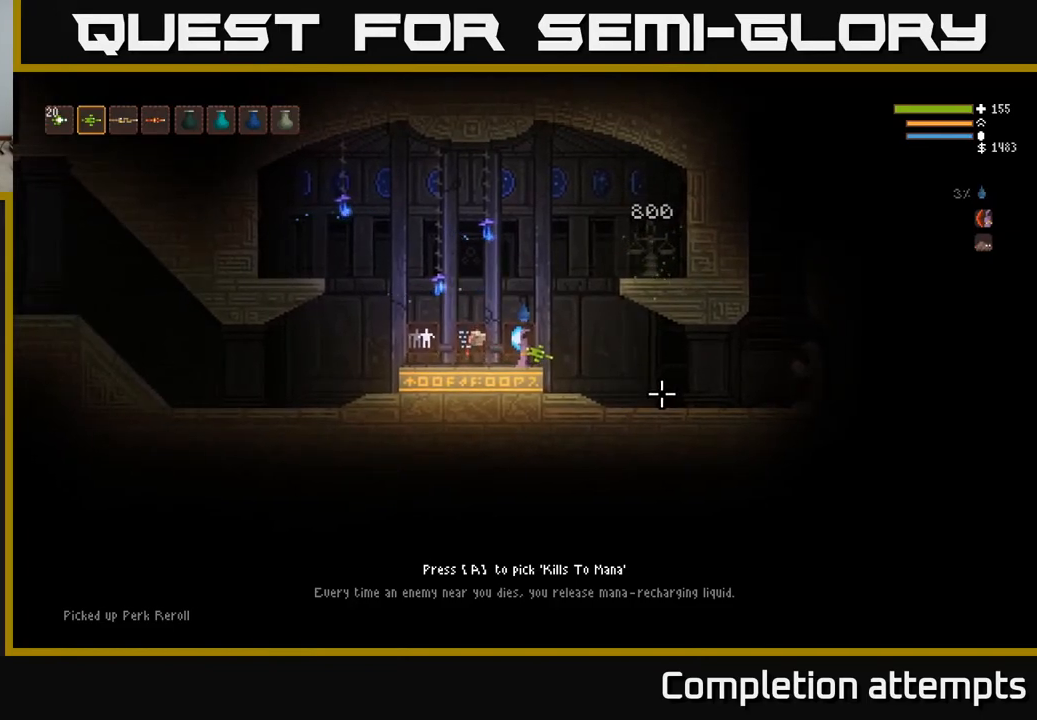
{"buttons": [], "left_stick": "center", "right_stick": "center", "events": []}
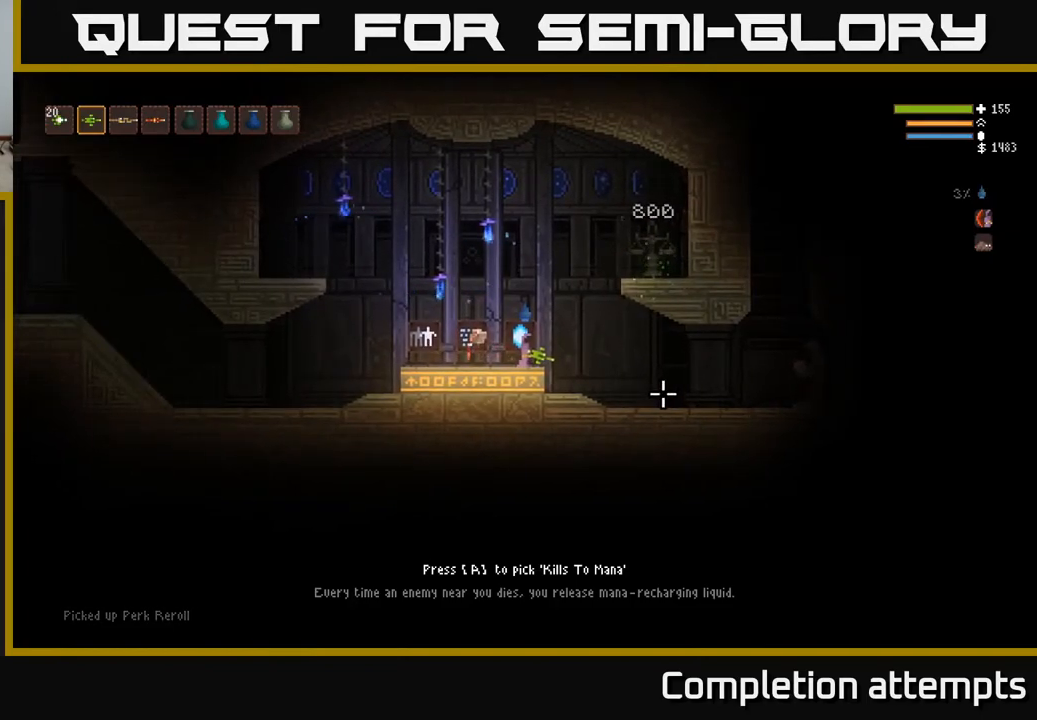
{"buttons": [], "left_stick": "center", "right_stick": "center", "events": []}
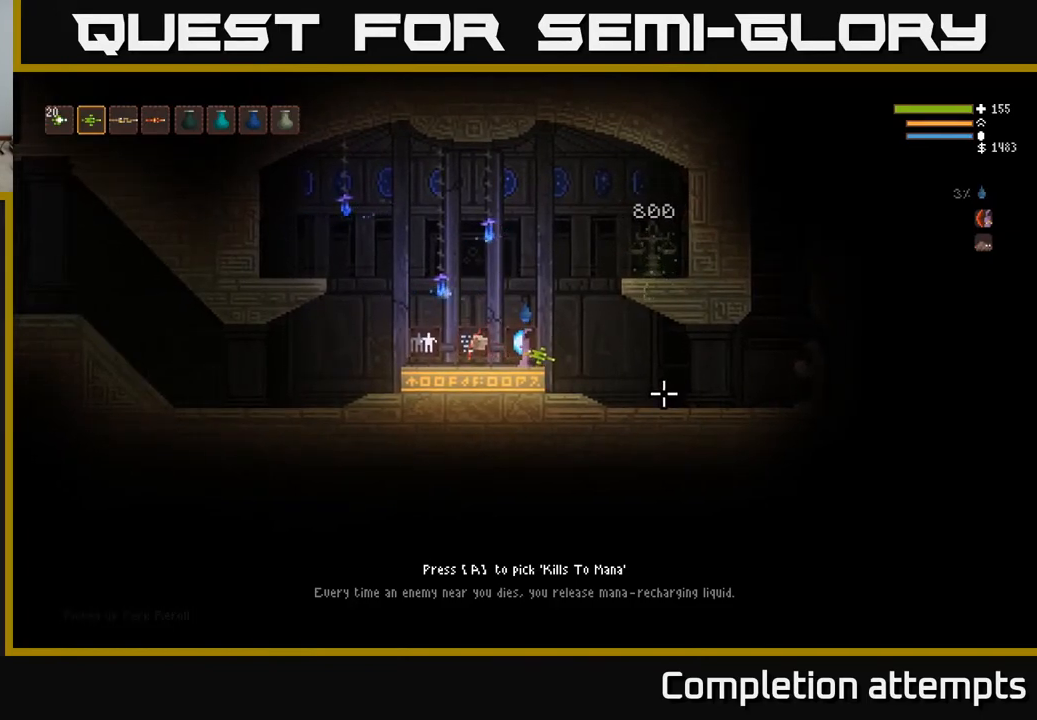
{"buttons": [], "left_stick": "center", "right_stick": "center", "events": []}
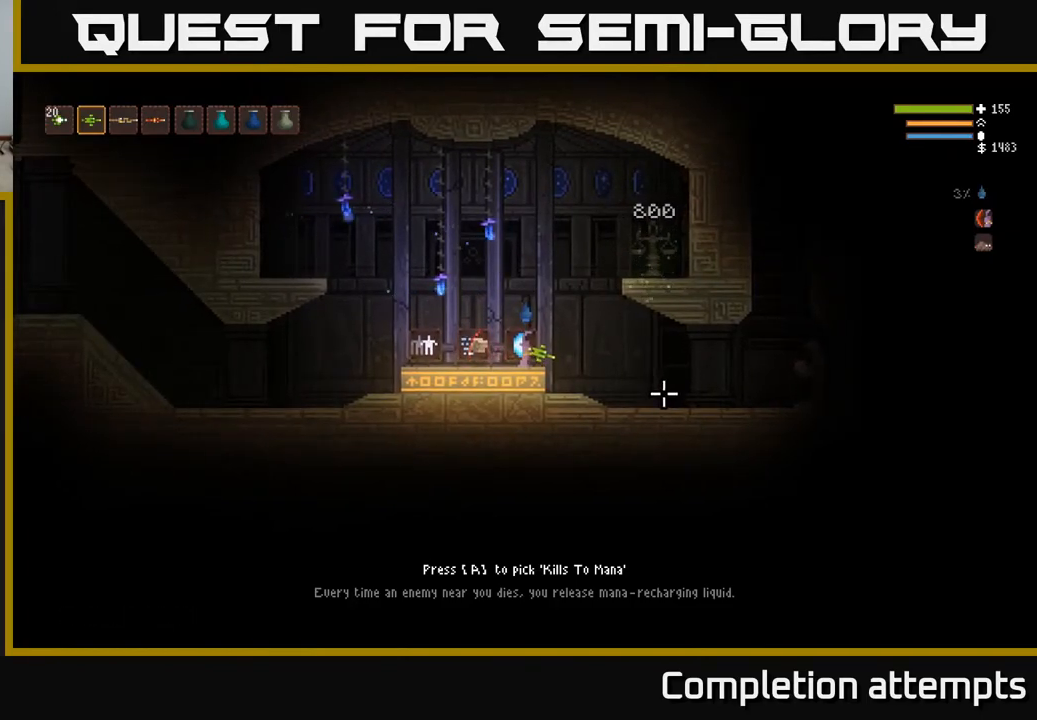
{"buttons": [], "left_stick": "left", "right_stick": "center", "events": [[367, "left_stick", "left"]]}
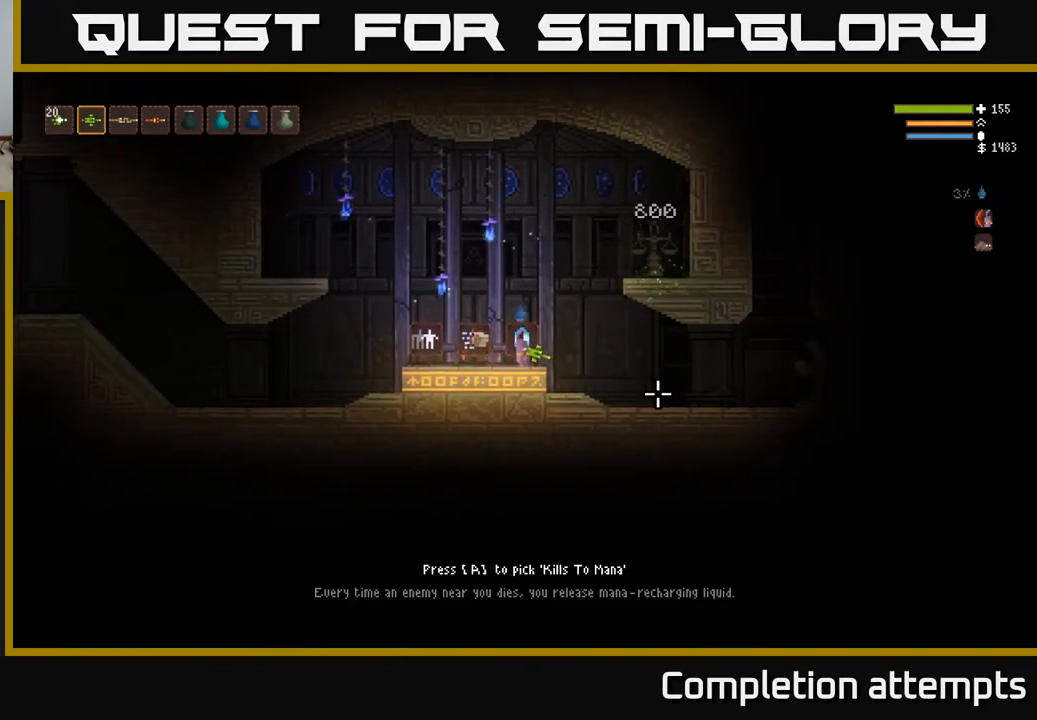
{"buttons": [], "left_stick": "center", "right_stick": "center", "events": [[283, "left_stick", "center"]]}
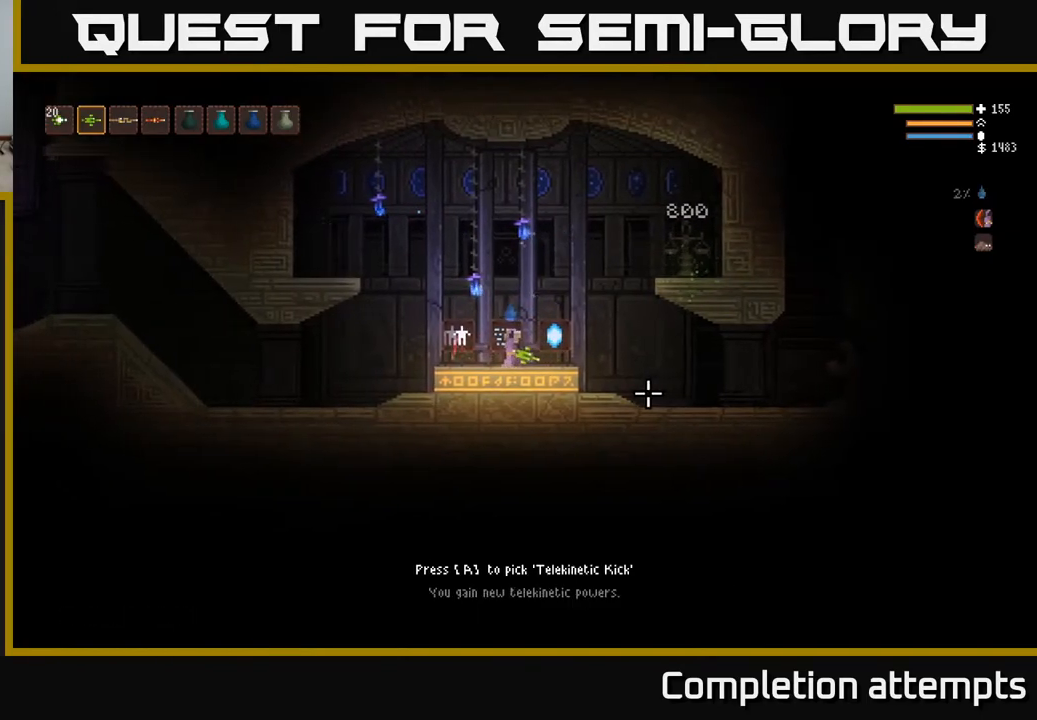
{"buttons": [], "left_stick": "center", "right_stick": "center", "events": []}
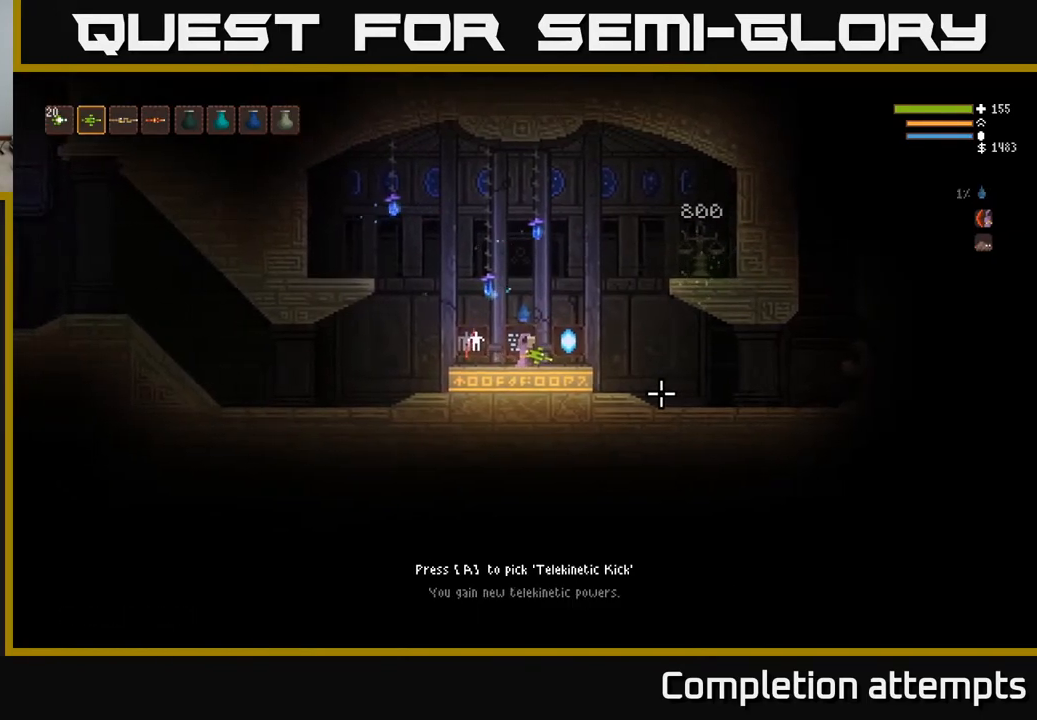
{"buttons": [], "left_stick": "center", "right_stick": "center", "events": []}
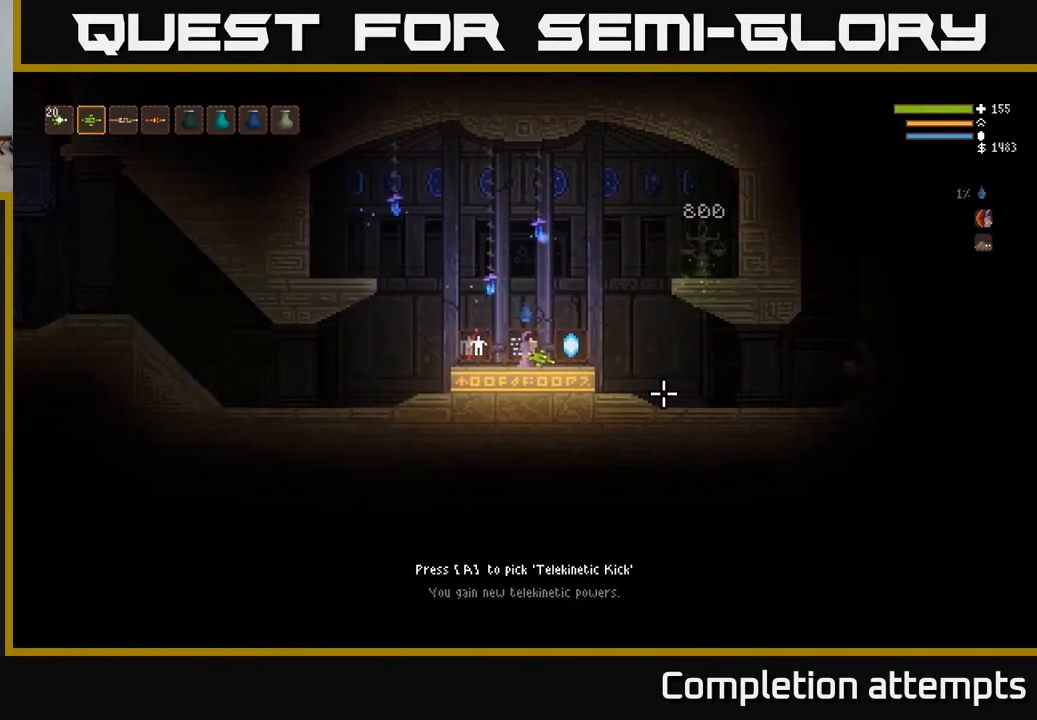
{"buttons": [], "left_stick": "center", "right_stick": "center", "events": []}
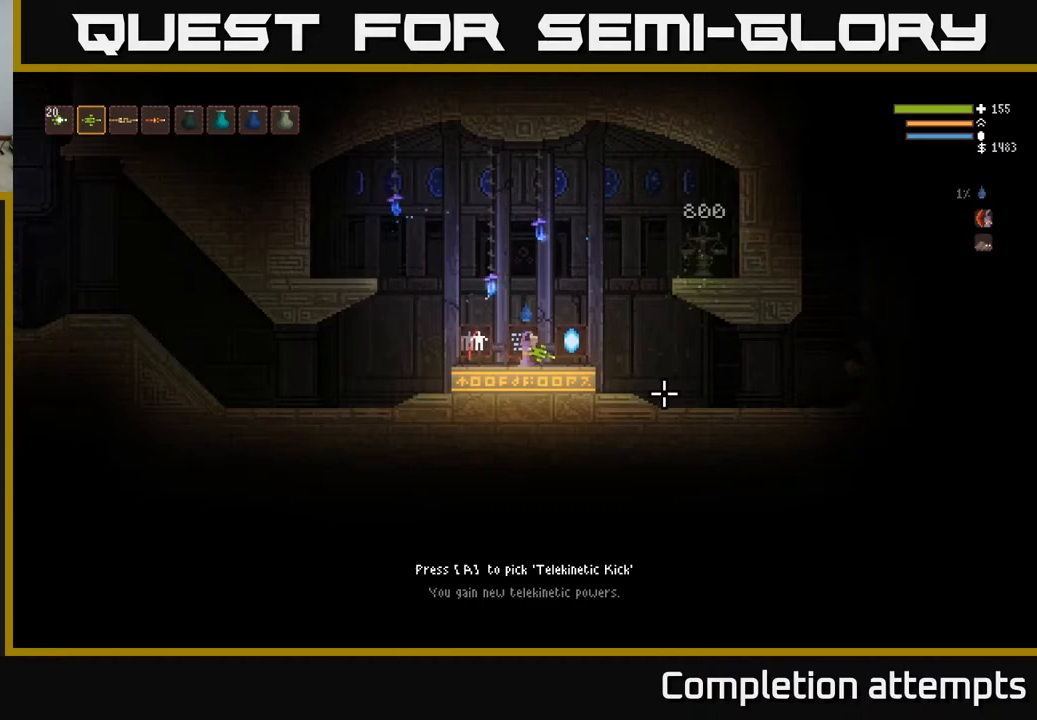
{"buttons": [], "left_stick": "left", "right_stick": "center", "events": [[50, "left_stick", "left"]]}
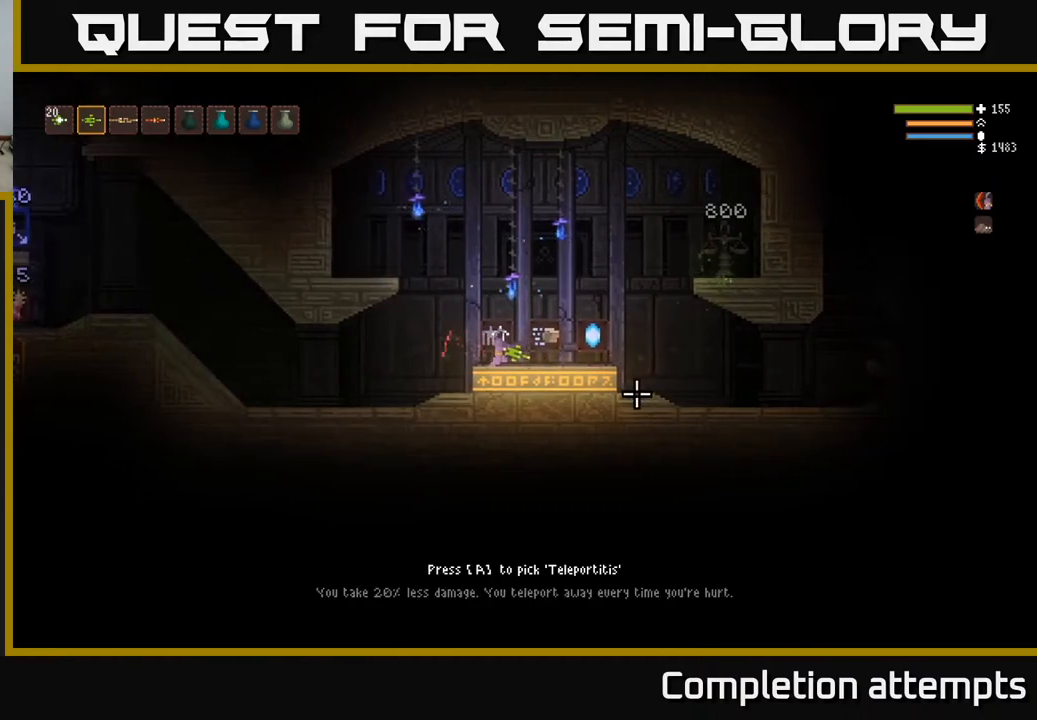
{"buttons": [], "left_stick": "right", "right_stick": "center", "events": [[17, "left_stick", "center"], [100, "left_stick", "right"]]}
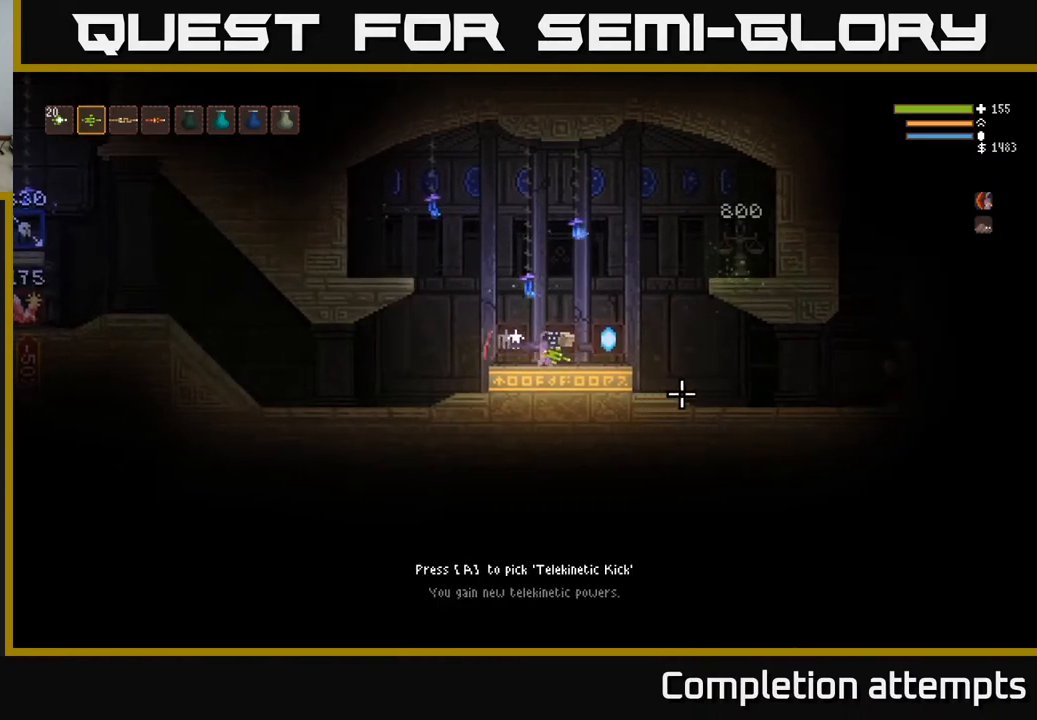
{"buttons": [], "left_stick": "right", "right_stick": "center", "events": [[83, "left_stick", "center"], [500, "left_stick", "right"]]}
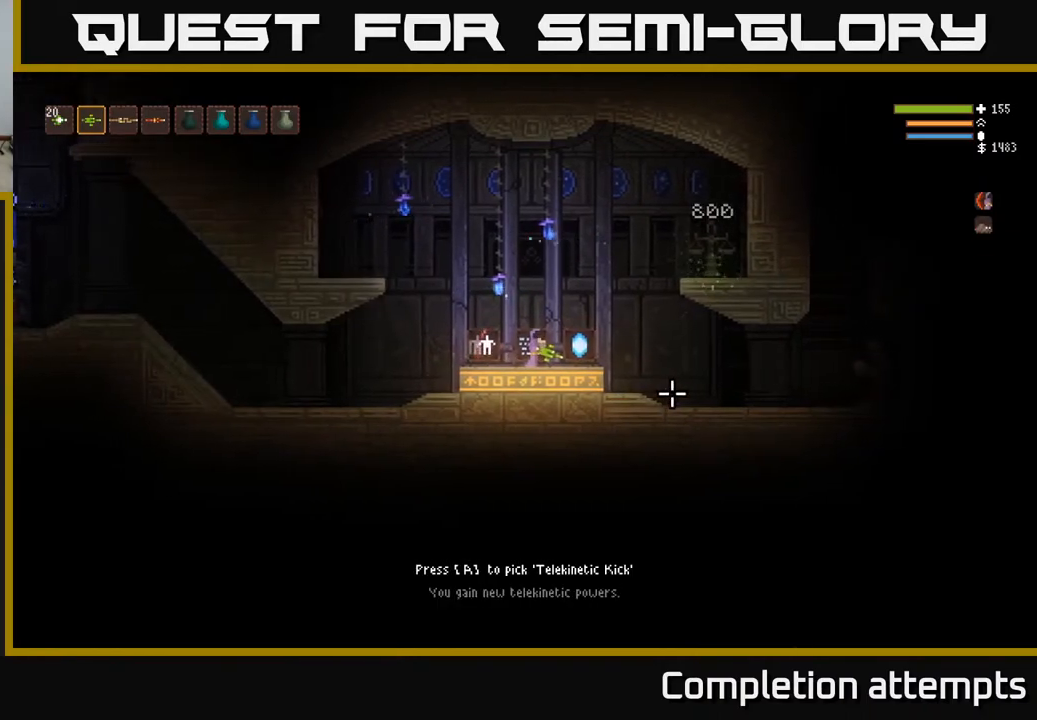
{"buttons": [], "left_stick": "center", "right_stick": "center", "events": [[400, "left_stick", "center"]]}
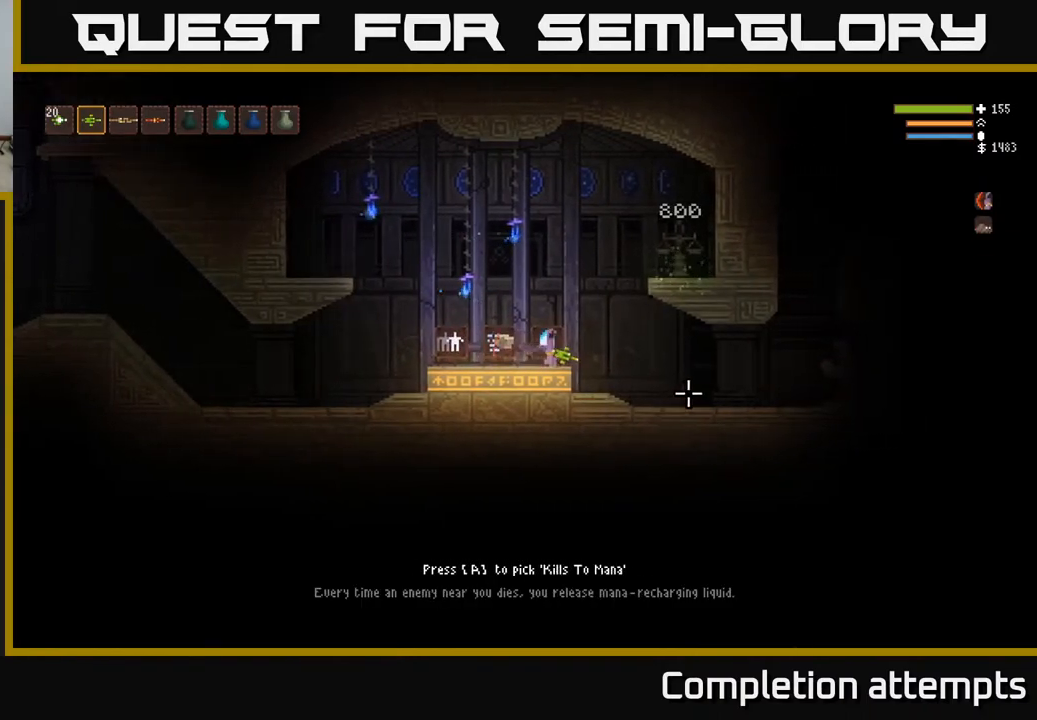
{"buttons": [], "left_stick": "right", "right_stick": "center", "events": [[267, "A", "down"], [333, "A", "up"], [433, "left_stick", "right"]]}
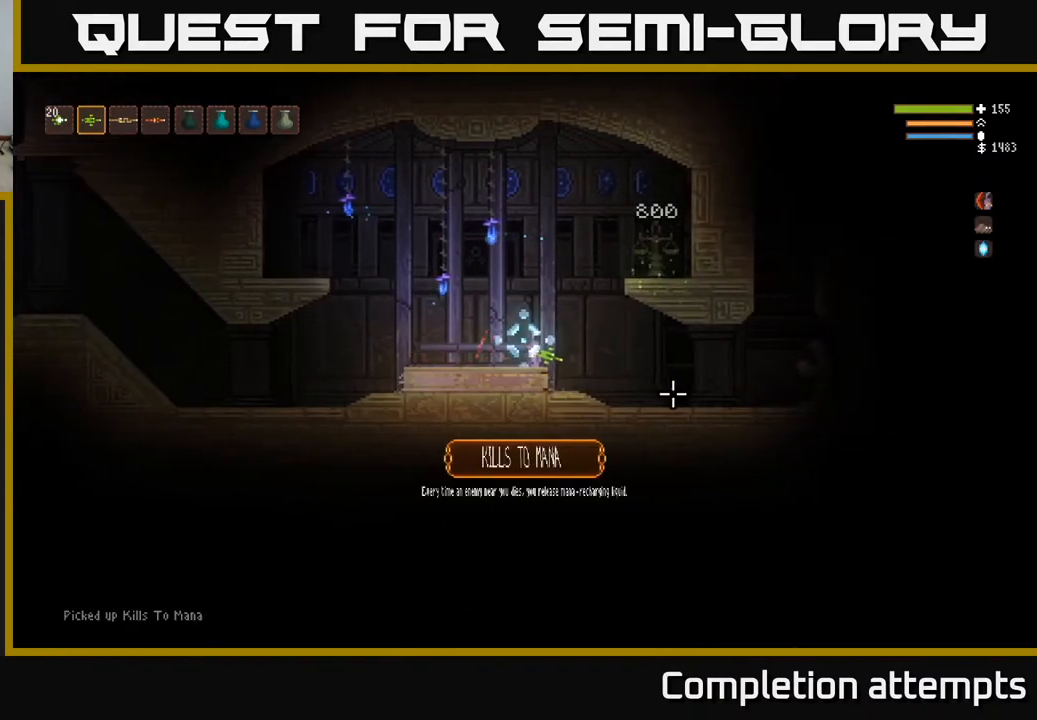
{"buttons": [], "left_stick": "right", "right_stick": "up-right", "events": [[50, "right_stick", "right"], [300, "right_stick", "up-right"]]}
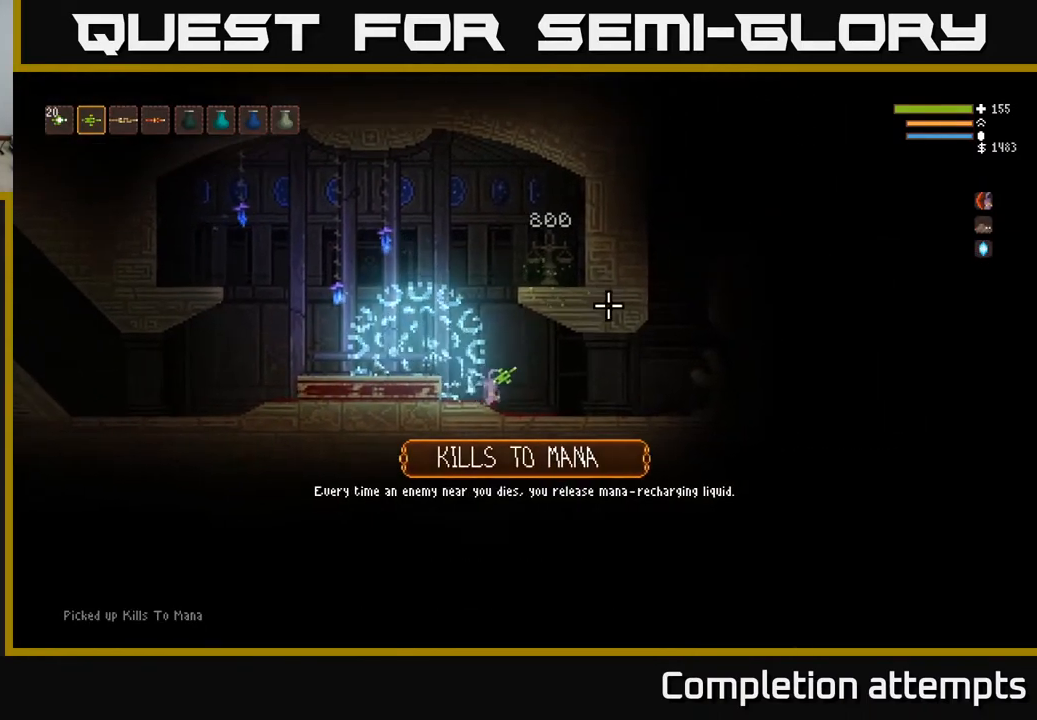
{"buttons": [], "left_stick": "right", "right_stick": "up-right", "events": []}
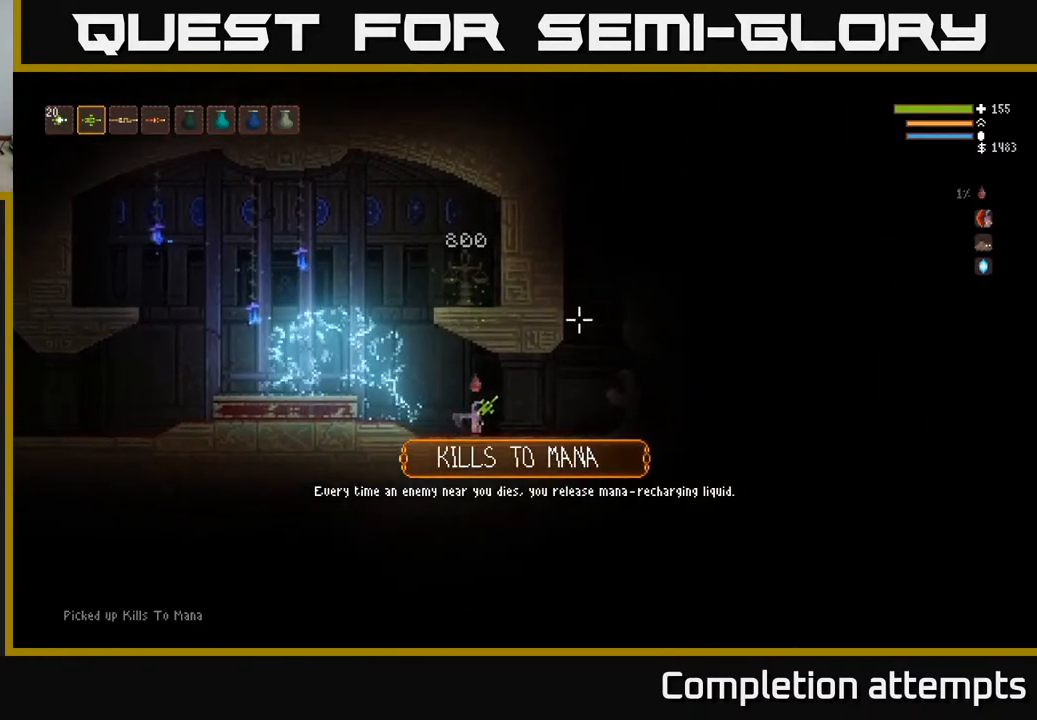
{"buttons": ["L2"], "left_stick": "right", "right_stick": "up-right", "events": [[317, "L2", "down"]]}
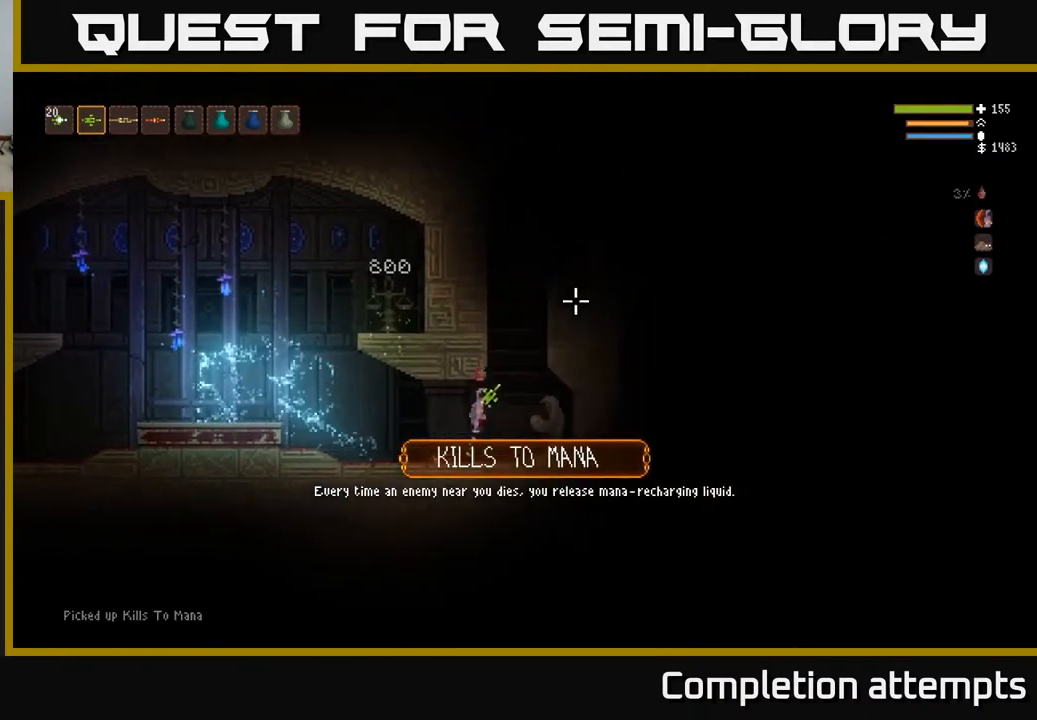
{"buttons": ["L2"], "left_stick": "center", "right_stick": "up-right", "events": [[267, "left_stick", "center"]]}
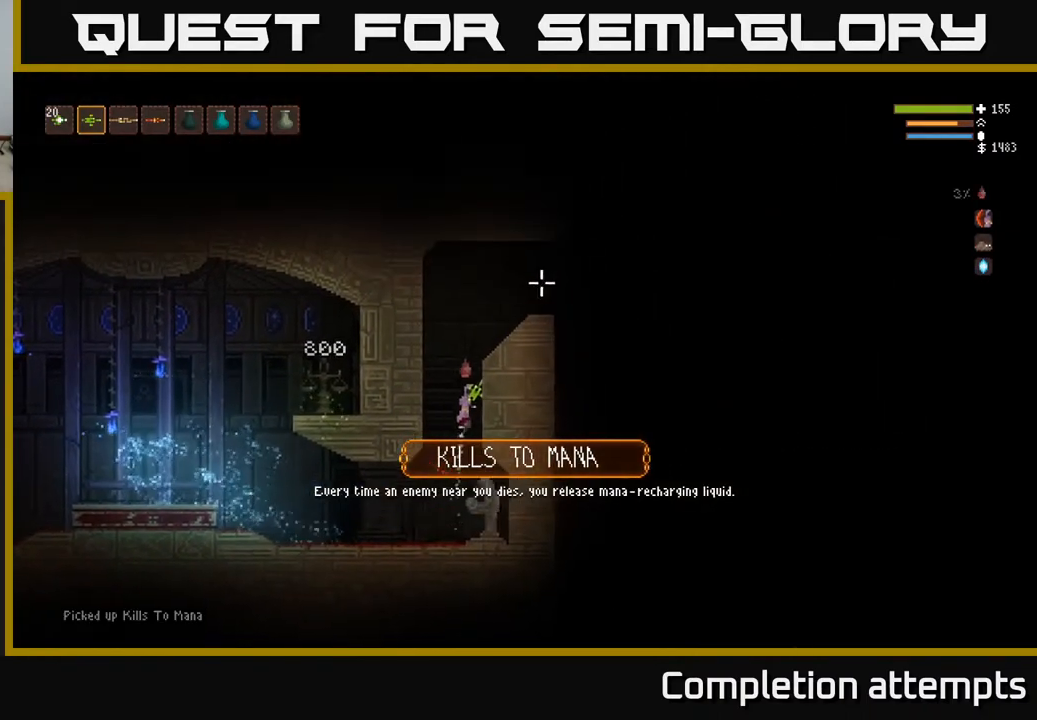
{"buttons": ["L2"], "left_stick": "right", "right_stick": "up-right", "events": [[150, "left_stick", "left"], [250, "left_stick", "up-left"], [367, "left_stick", "right"]]}
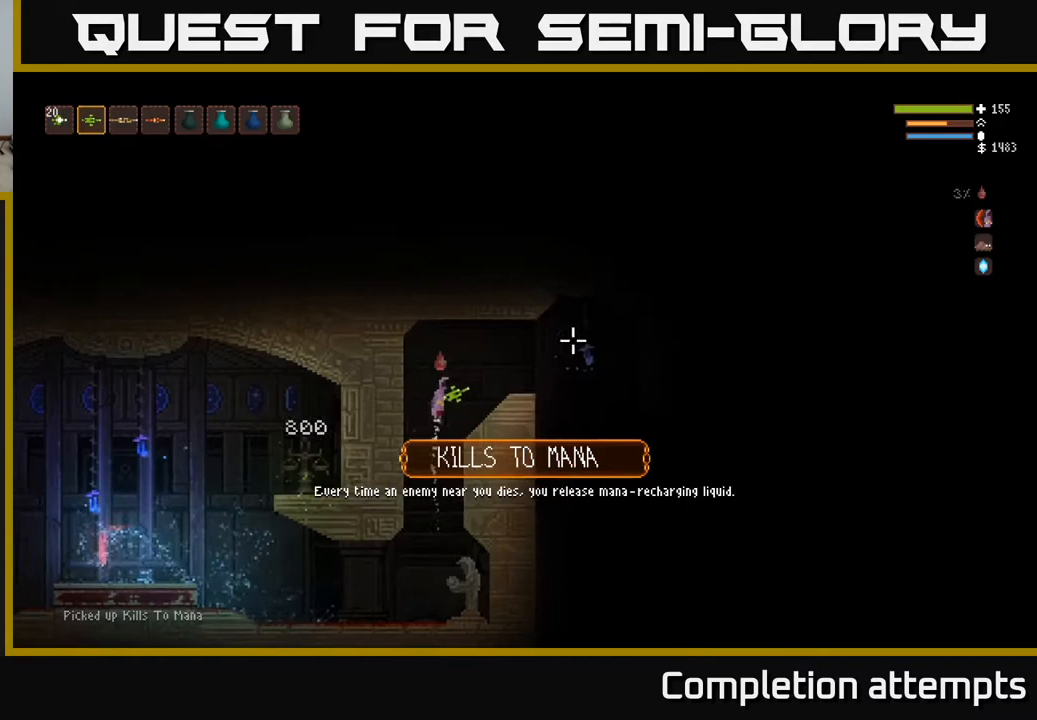
{"buttons": [], "left_stick": "center", "right_stick": "right", "events": [[17, "right_stick", "right"], [100, "L2", "up"], [367, "left_stick", "center"]]}
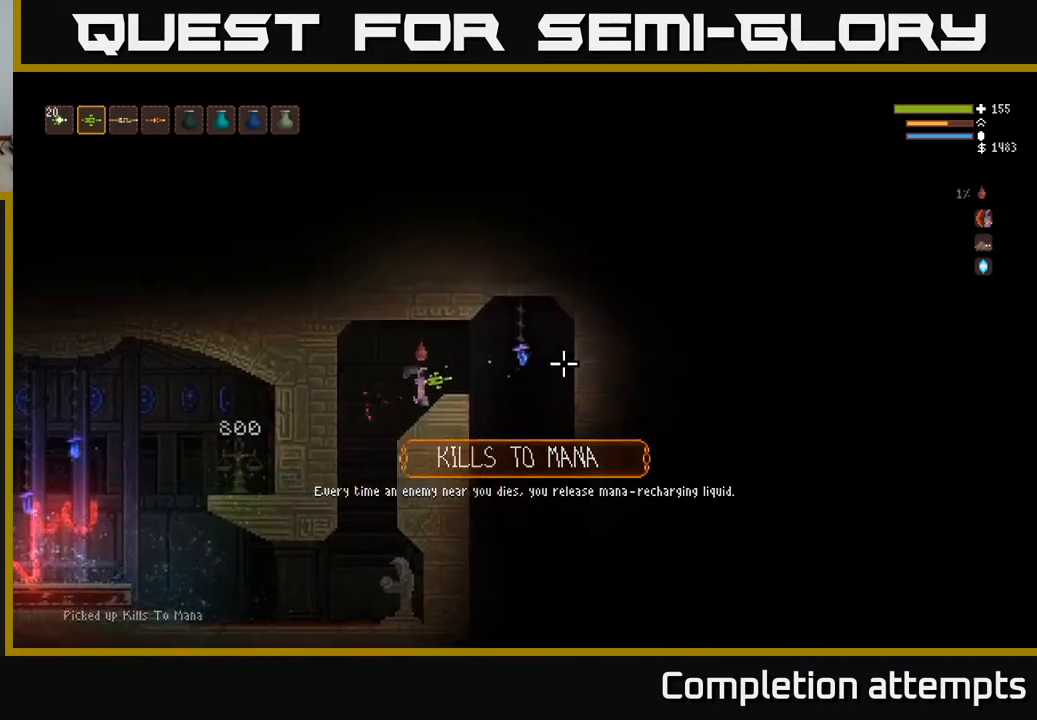
{"buttons": [], "left_stick": "right", "right_stick": "right", "events": [[267, "left_stick", "right"]]}
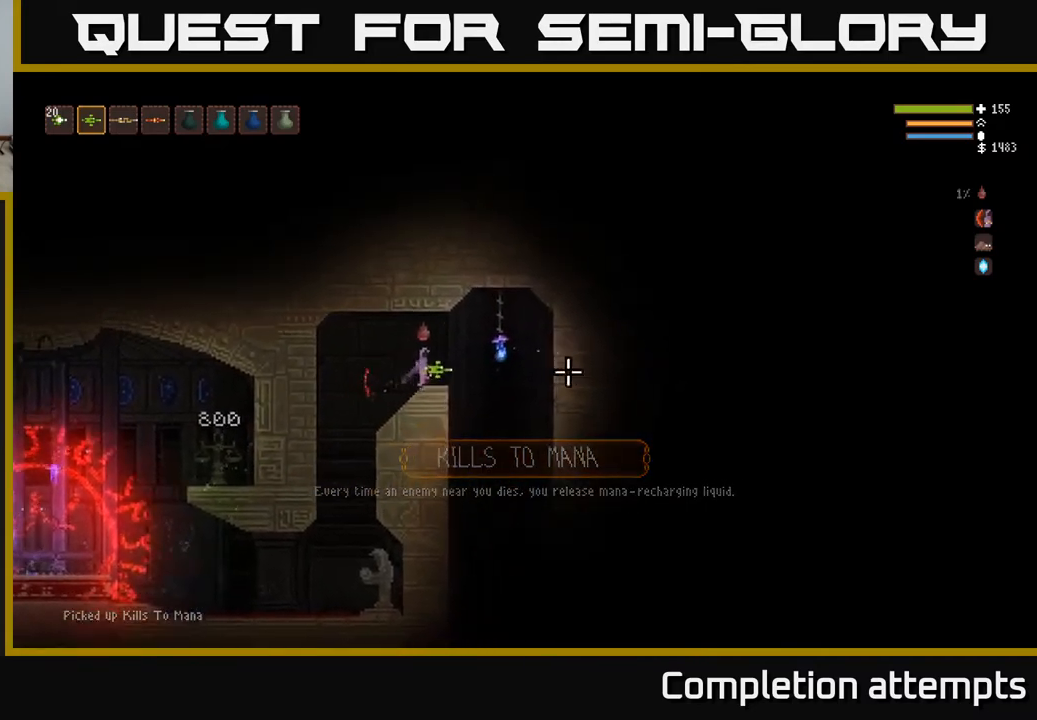
{"buttons": [], "left_stick": "right", "right_stick": "down", "events": [[67, "L2", "down"], [100, "right_stick", "down-right"], [150, "L2", "up"], [300, "right_stick", "down"]]}
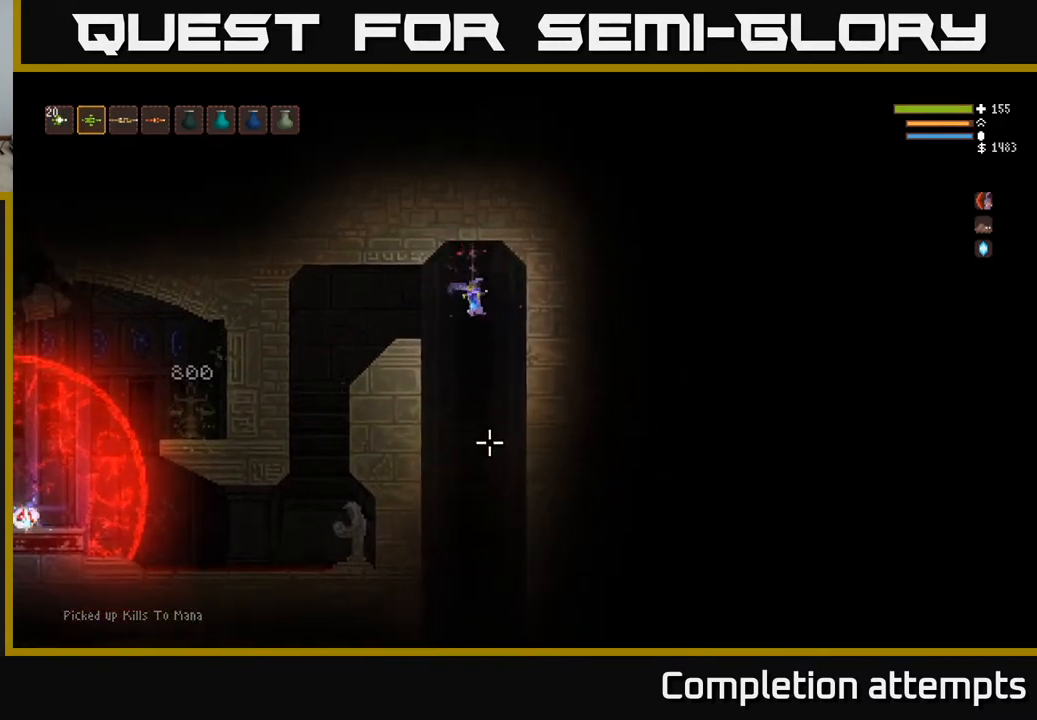
{"buttons": [], "left_stick": "center", "right_stick": "down", "events": [[33, "left_stick", "center"]]}
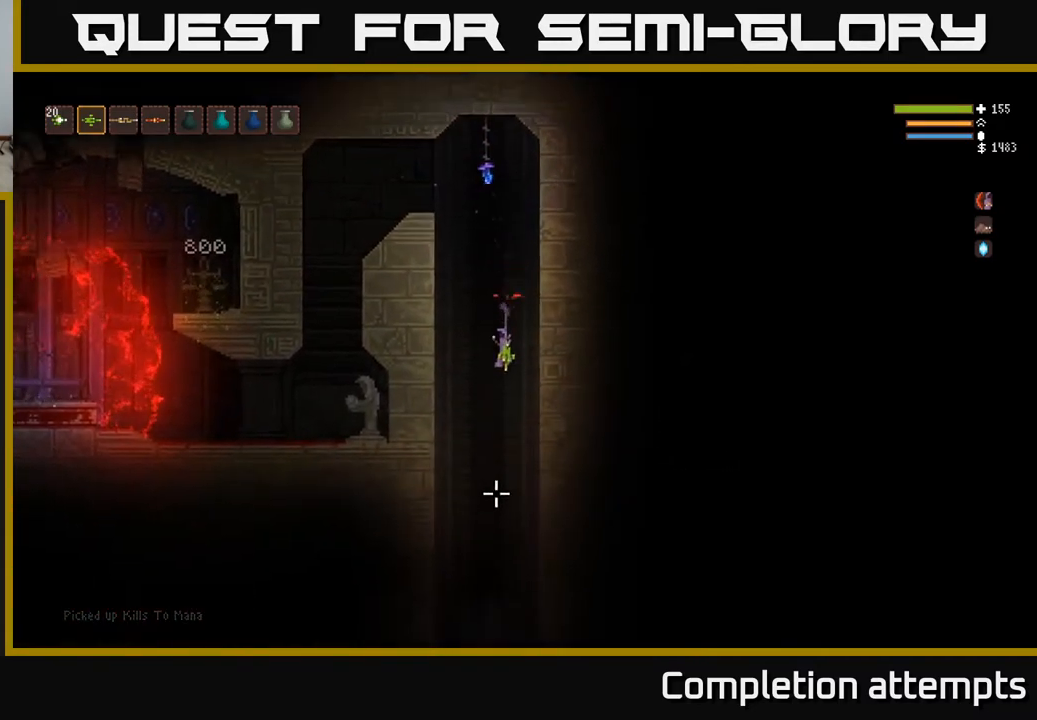
{"buttons": ["R1"], "left_stick": "center", "right_stick": "down", "events": [[133, "L2", "down"], [217, "L2", "up"], [500, "R1", "down"]]}
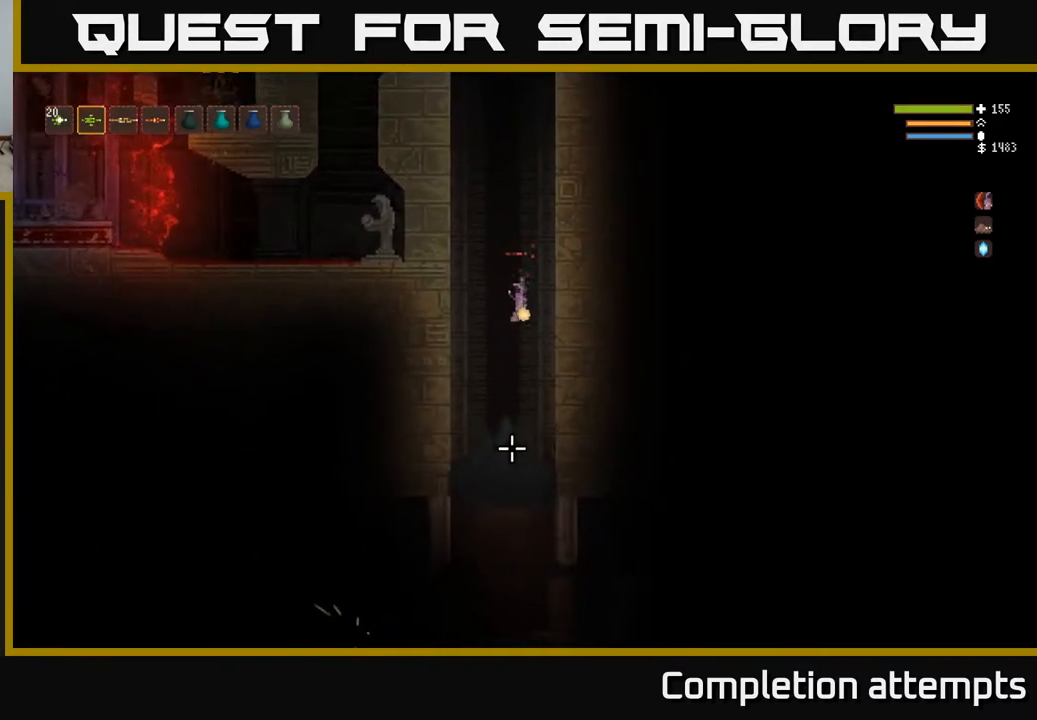
{"buttons": [], "left_stick": "center", "right_stick": "down", "events": [[83, "R1", "up"], [183, "R1", "down"], [233, "R1", "up"], [283, "L2", "down"], [400, "L2", "up"]]}
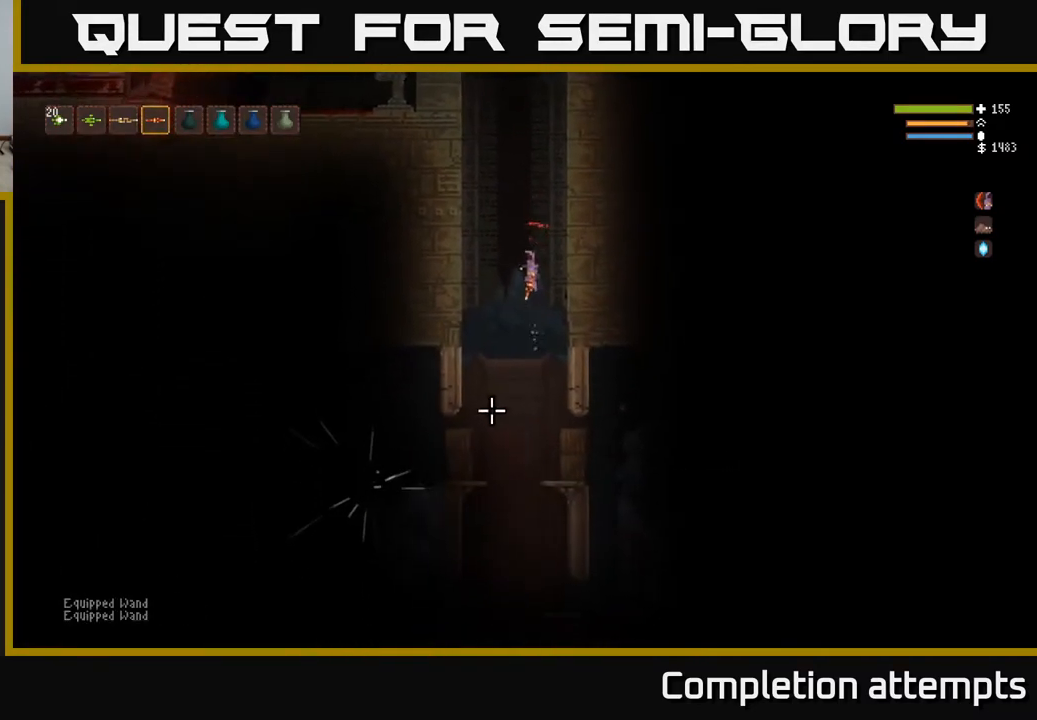
{"buttons": ["L2"], "left_stick": "left", "right_stick": "down-left", "events": [[83, "right_stick", "down-left"], [167, "left_stick", "left"], [450, "L2", "down"]]}
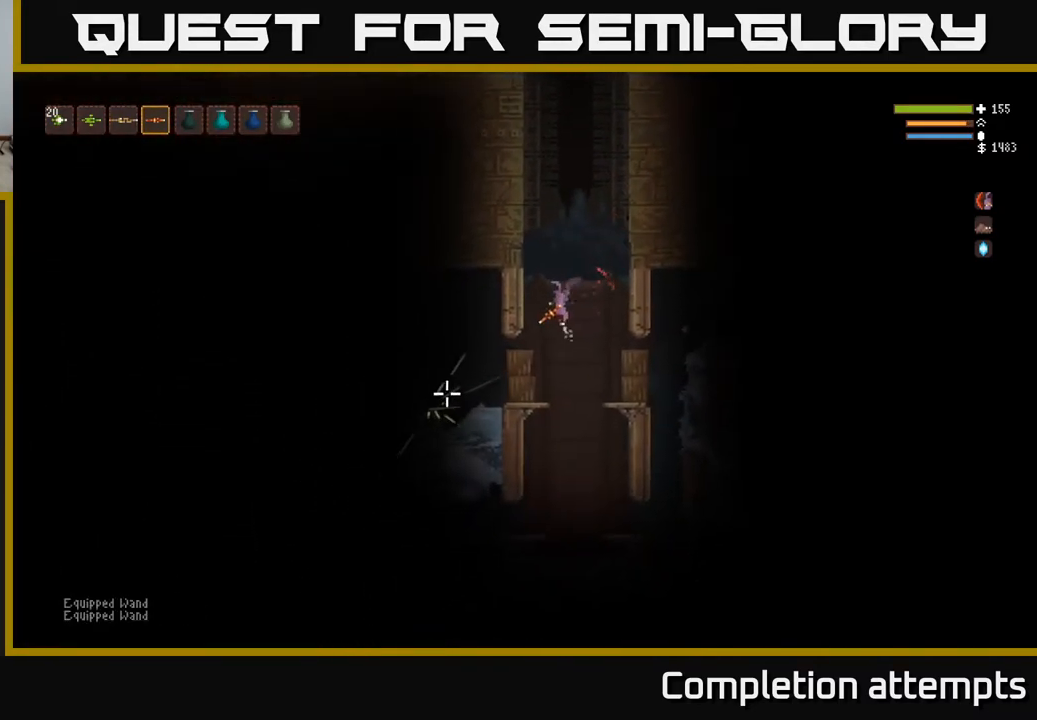
{"buttons": [], "left_stick": "left", "right_stick": "down-left", "events": [[33, "L2", "up"], [117, "L3", "down"], [250, "L3", "up"], [317, "left_stick", "center"], [467, "left_stick", "left"]]}
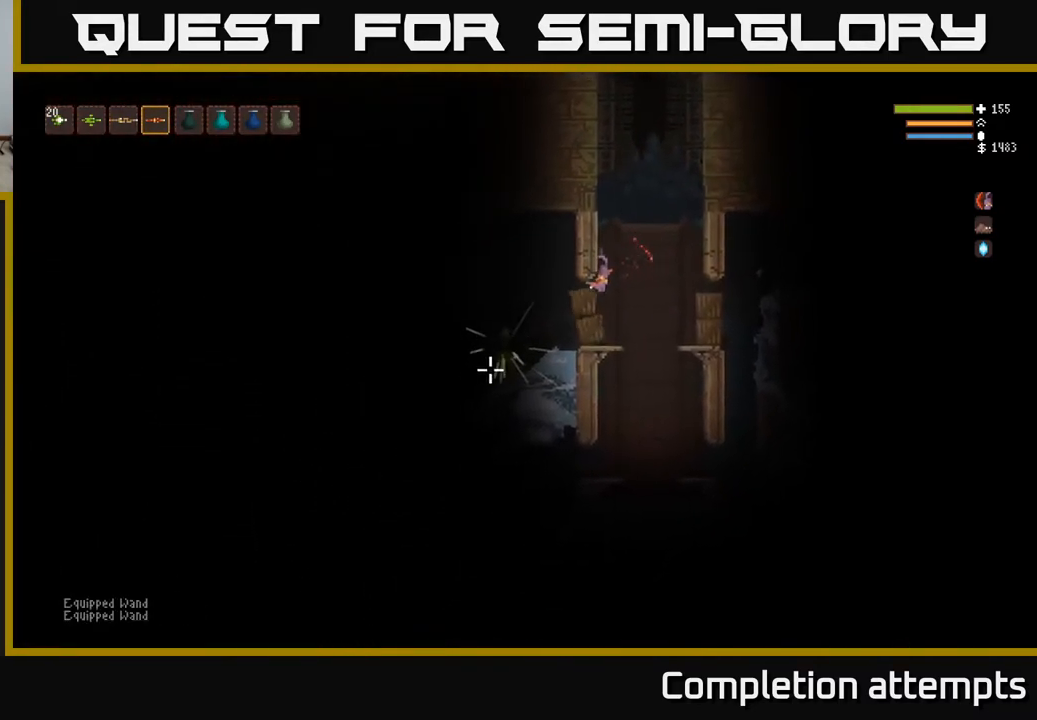
{"buttons": [], "left_stick": "center", "right_stick": "down-left", "events": [[200, "left_stick", "center"]]}
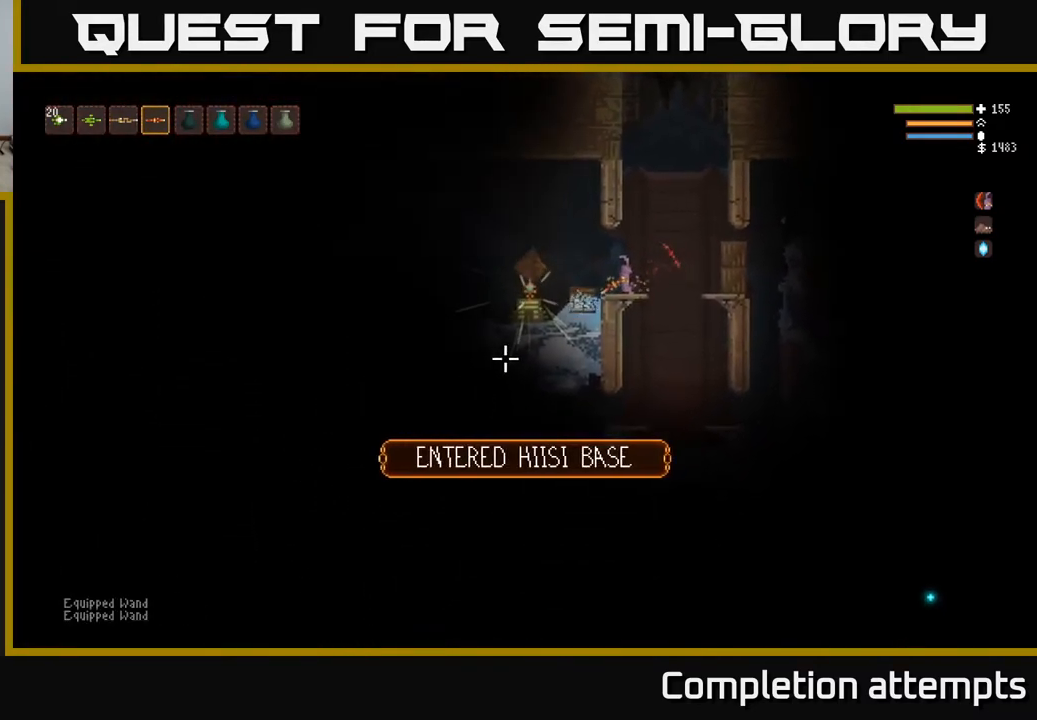
{"buttons": ["L2"], "left_stick": "left", "right_stick": "down-left", "events": [[250, "left_stick", "left"], [483, "L2", "down"]]}